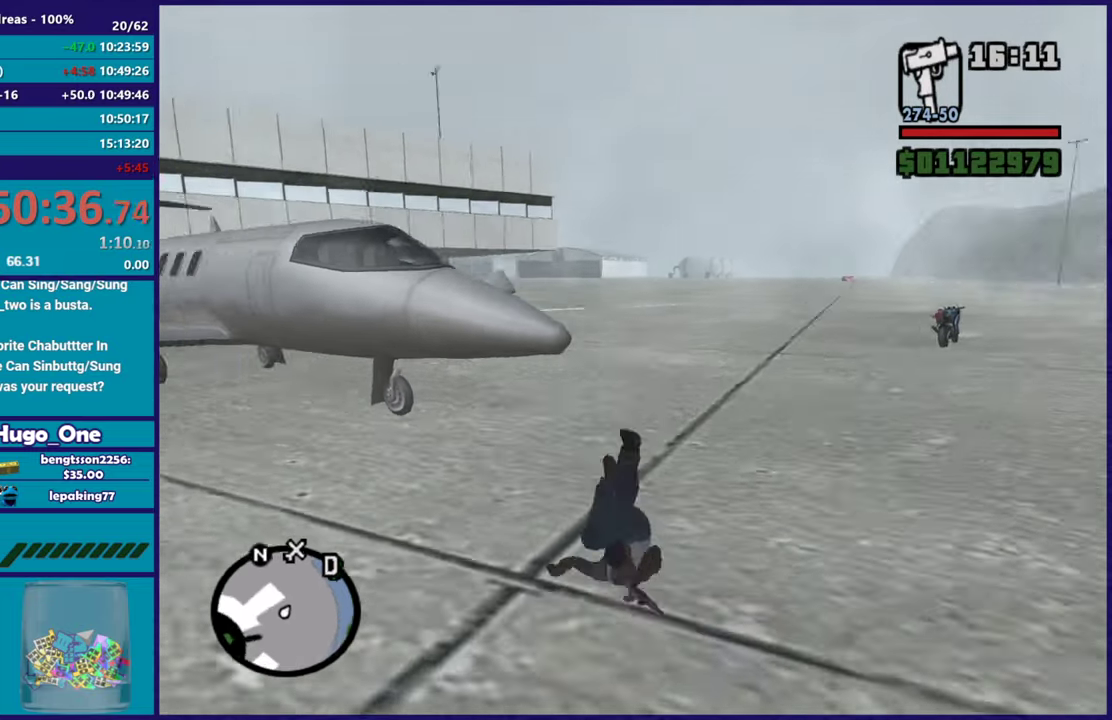
Gameplay with a controller (Xbox layout); each line is a JSON object with the inputs held at the frame after it. "events" lists button and stick changes between this image and that frame as [ms after this image, input, new state], when the widget could be followed in between.
{"buttons": [], "left_stick": "up", "right_stick": "center", "events": [[17, "right_stick", "center"], [117, "A", "down"], [250, "A", "up"], [334, "A", "down"], [434, "A", "up"]]}
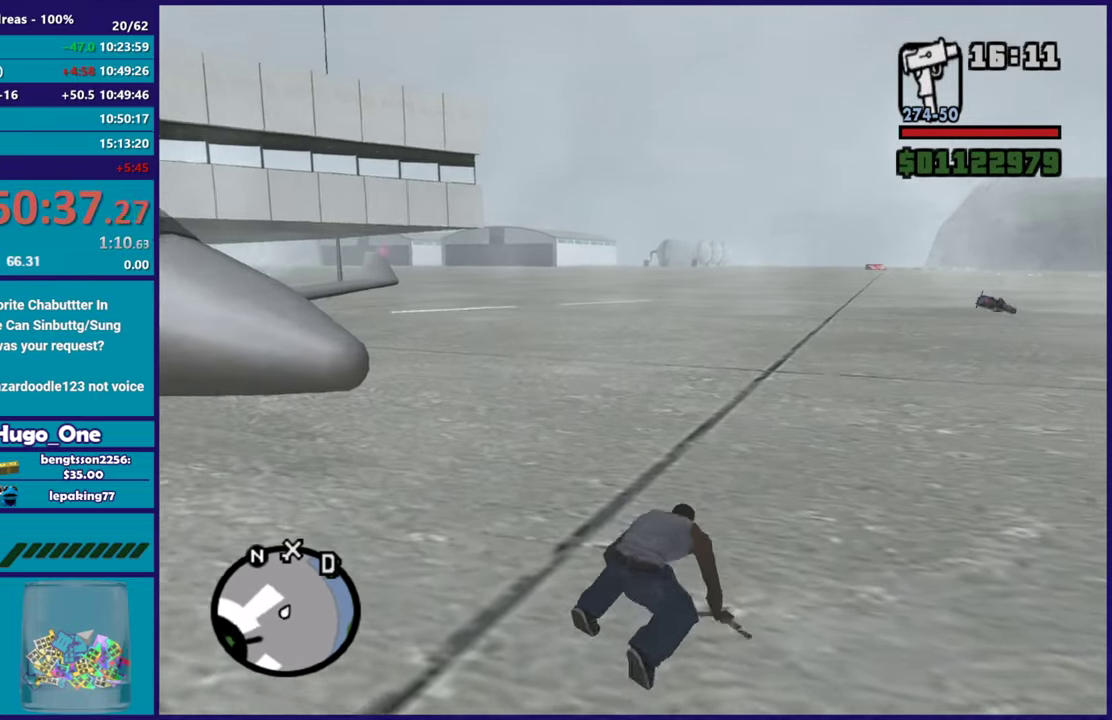
{"buttons": [], "left_stick": "up", "right_stick": "center", "events": [[34, "right_stick", "down-left"], [167, "right_stick", "left"], [418, "right_stick", "center"]]}
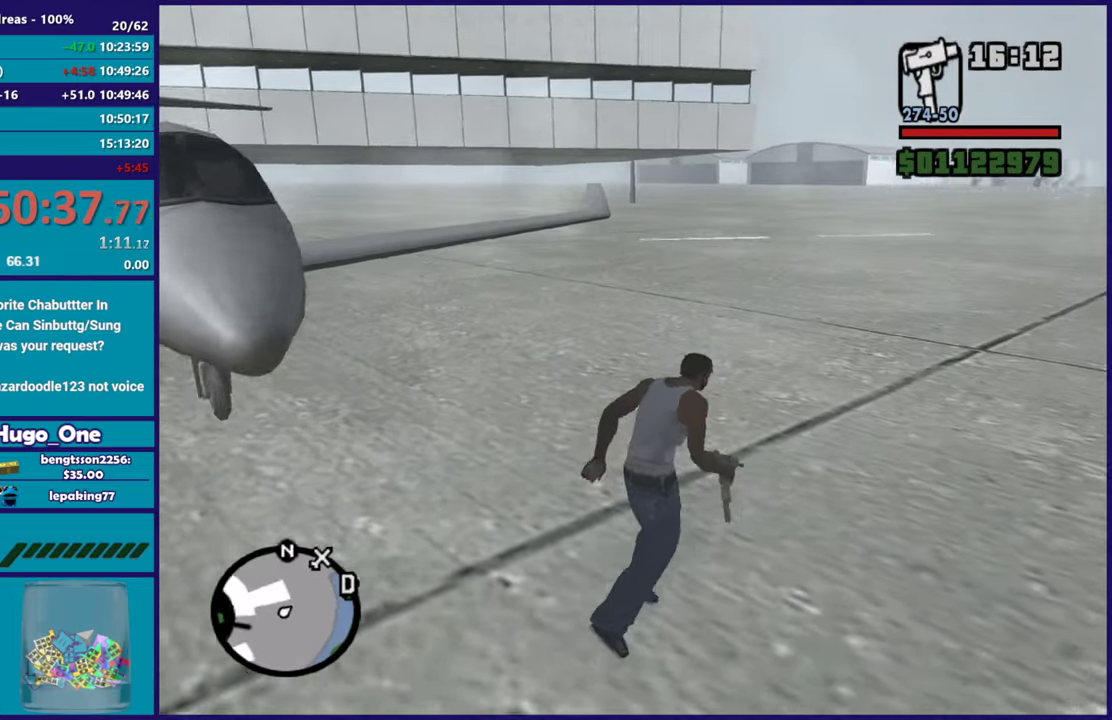
{"buttons": ["A"], "left_stick": "up-left", "right_stick": "center", "events": [[17, "A", "down"], [83, "left_stick", "up-left"], [150, "A", "up"], [217, "A", "down"], [334, "A", "up"], [434, "A", "down"]]}
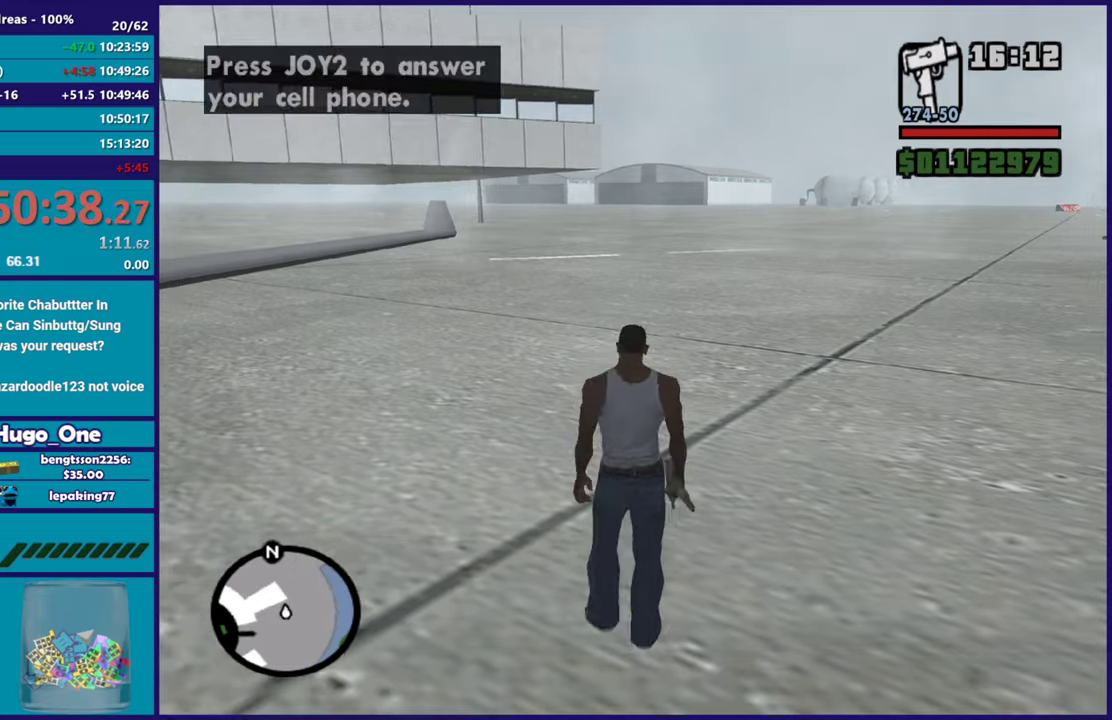
{"buttons": ["A"], "left_stick": "up-left", "right_stick": "center", "events": [[34, "A", "up"], [117, "A", "down"], [217, "A", "up"], [301, "A", "down"], [401, "A", "up"], [484, "A", "down"]]}
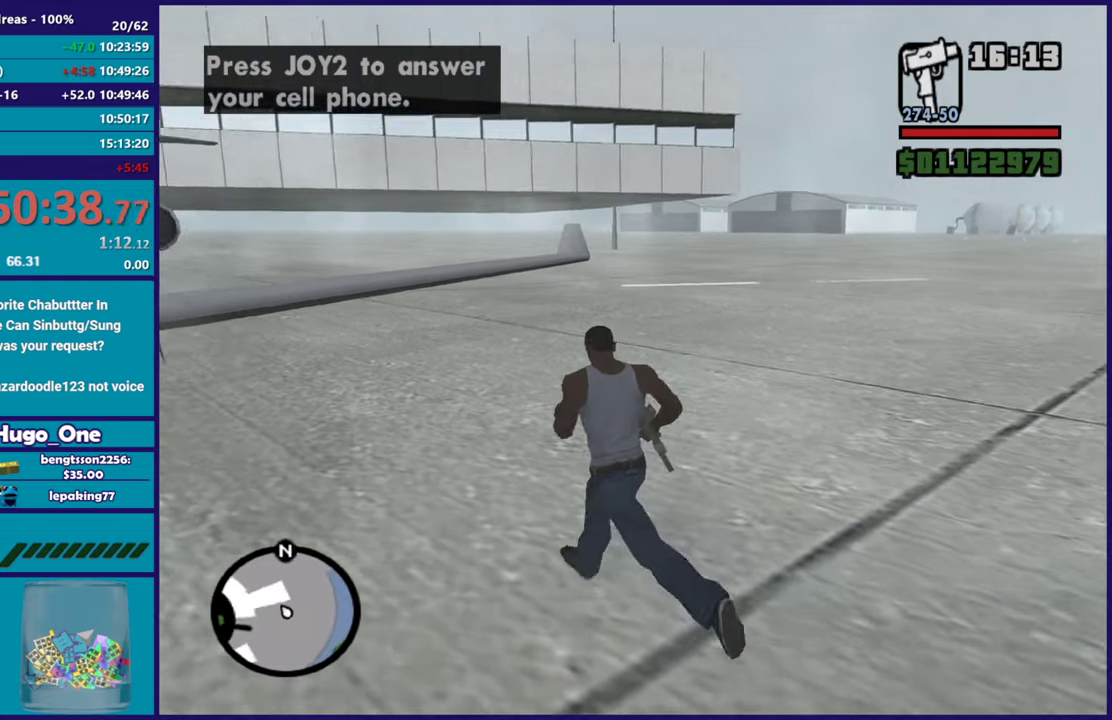
{"buttons": ["Y"], "left_stick": "up-left", "right_stick": "center", "events": [[83, "A", "up"], [150, "A", "down"], [267, "A", "up"], [400, "Y", "down"]]}
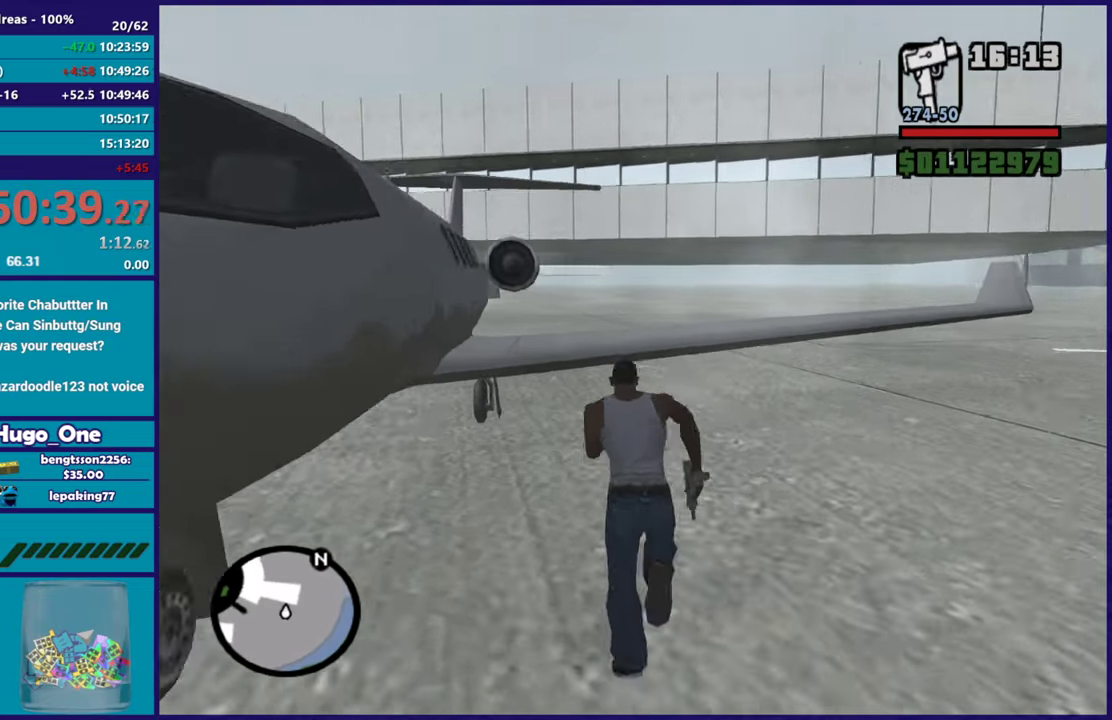
{"buttons": ["Y"], "left_stick": "center", "right_stick": "center", "events": [[17, "Y", "up"], [67, "Y", "down"], [251, "left_stick", "center"]]}
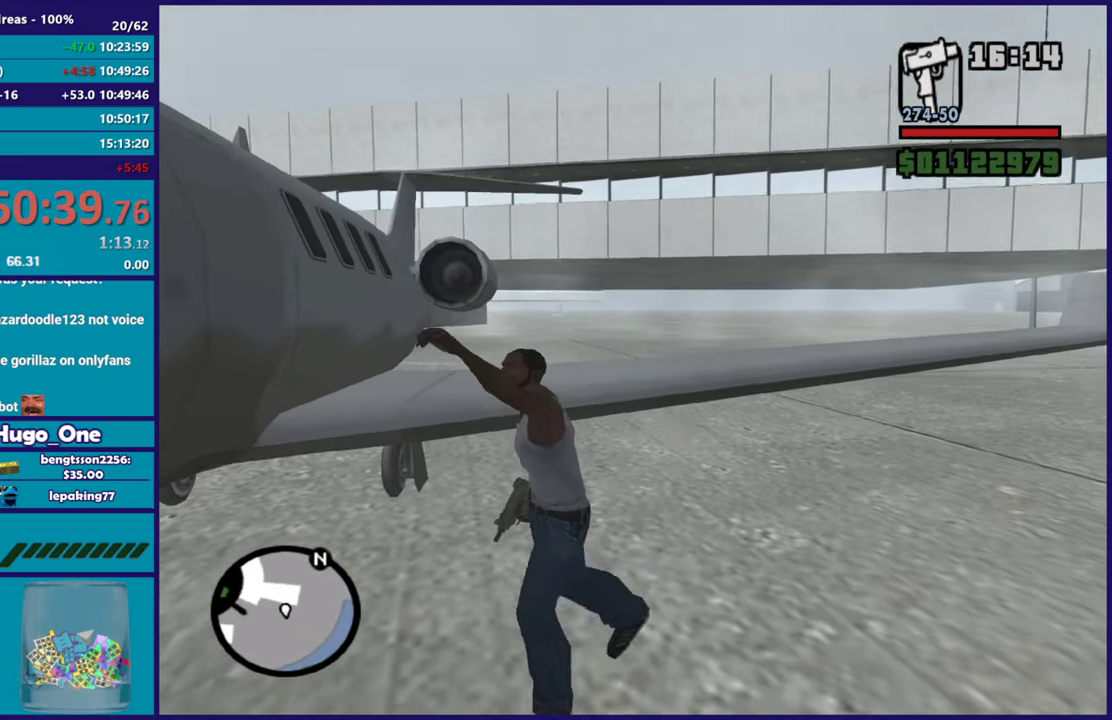
{"buttons": [], "left_stick": "center", "right_stick": "left", "events": [[67, "Y", "up"], [384, "right_stick", "left"]]}
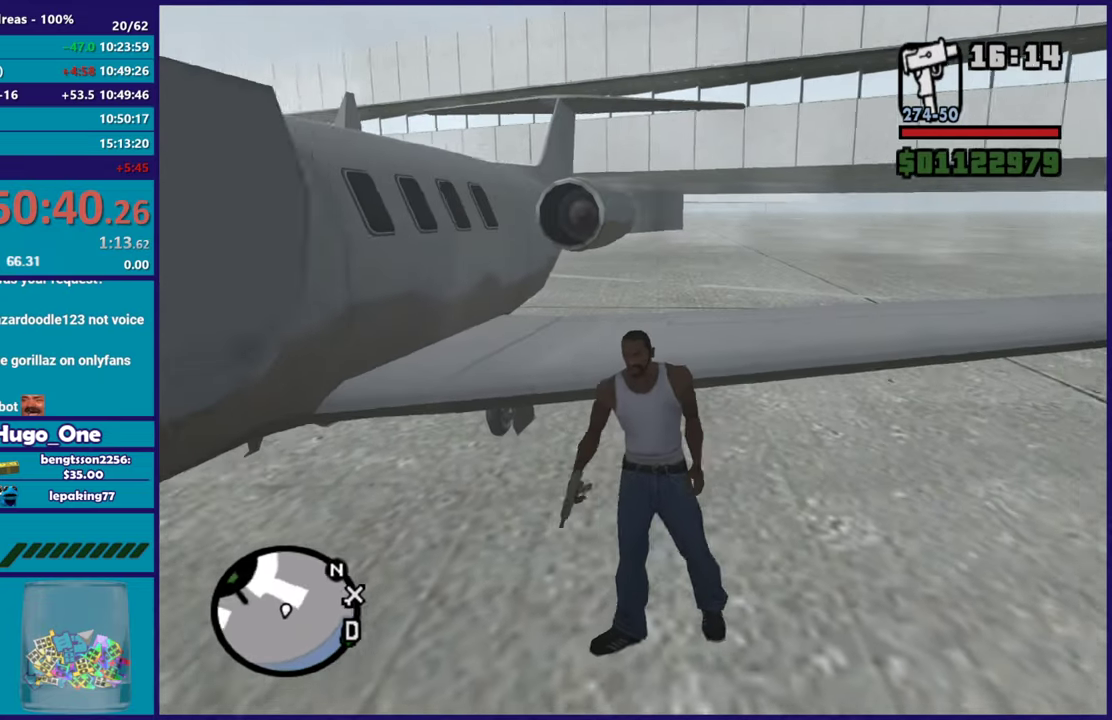
{"buttons": [], "left_stick": "center", "right_stick": "up-left", "events": [[184, "right_stick", "up-left"]]}
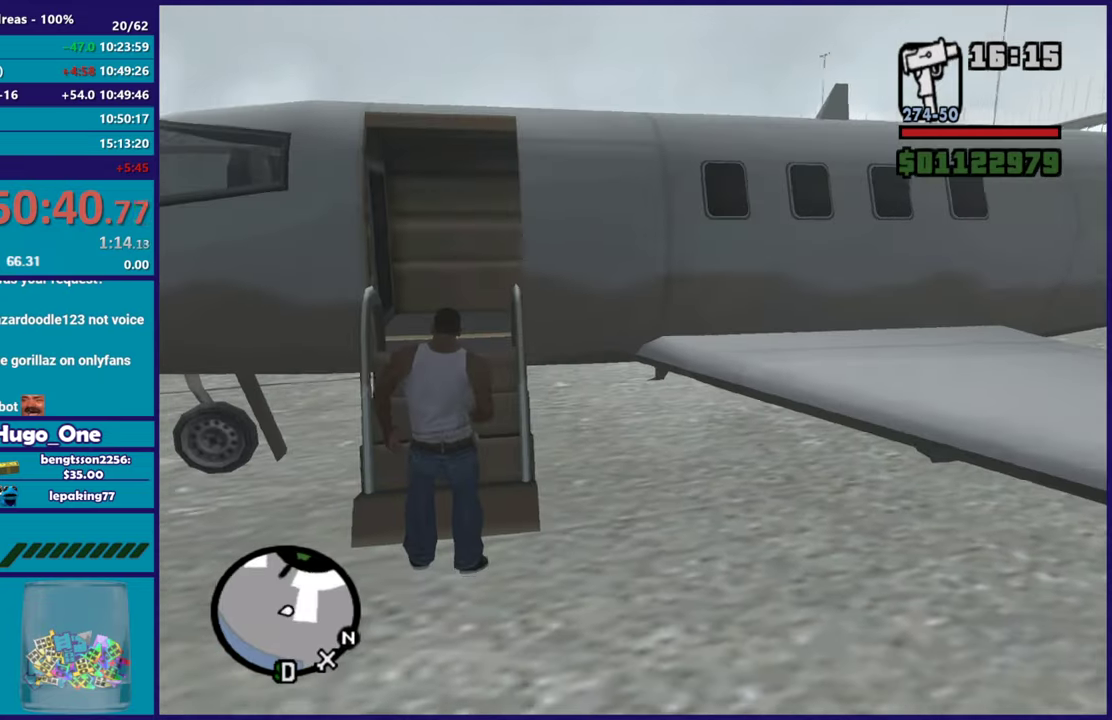
{"buttons": ["R2"], "left_stick": "center", "right_stick": "center", "events": [[217, "right_stick", "center"], [350, "R2", "down"]]}
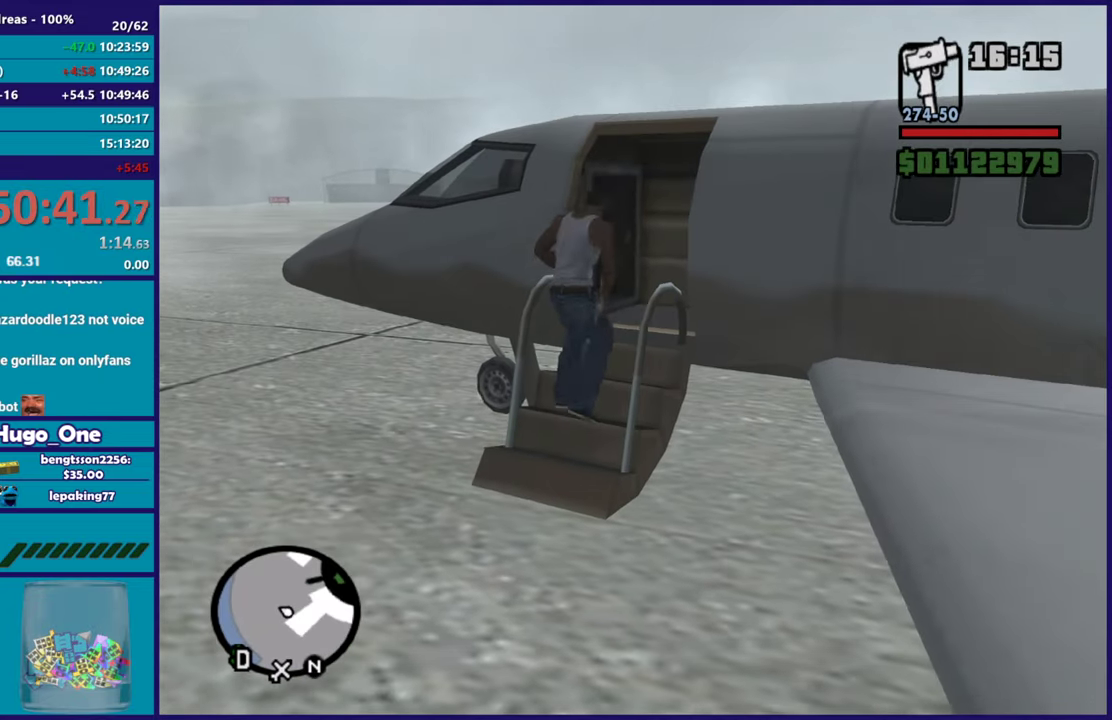
{"buttons": ["R2"], "left_stick": "center", "right_stick": "center", "events": []}
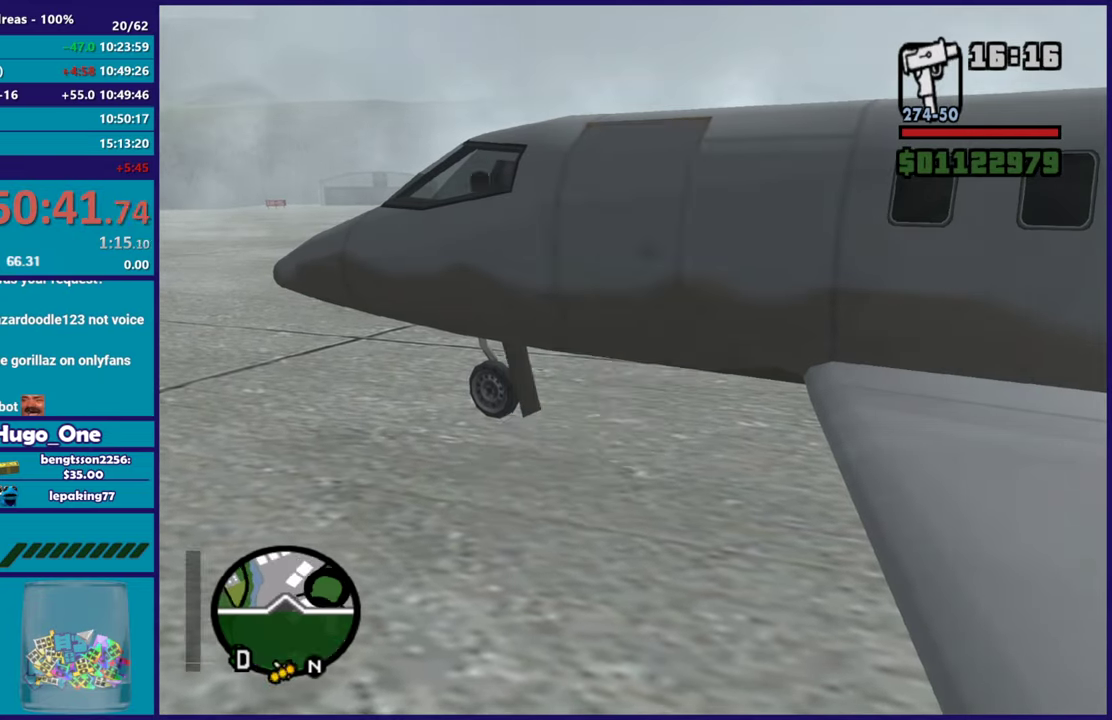
{"buttons": ["R1", "R2"], "left_stick": "center", "right_stick": "center", "events": [[167, "R1", "down"]]}
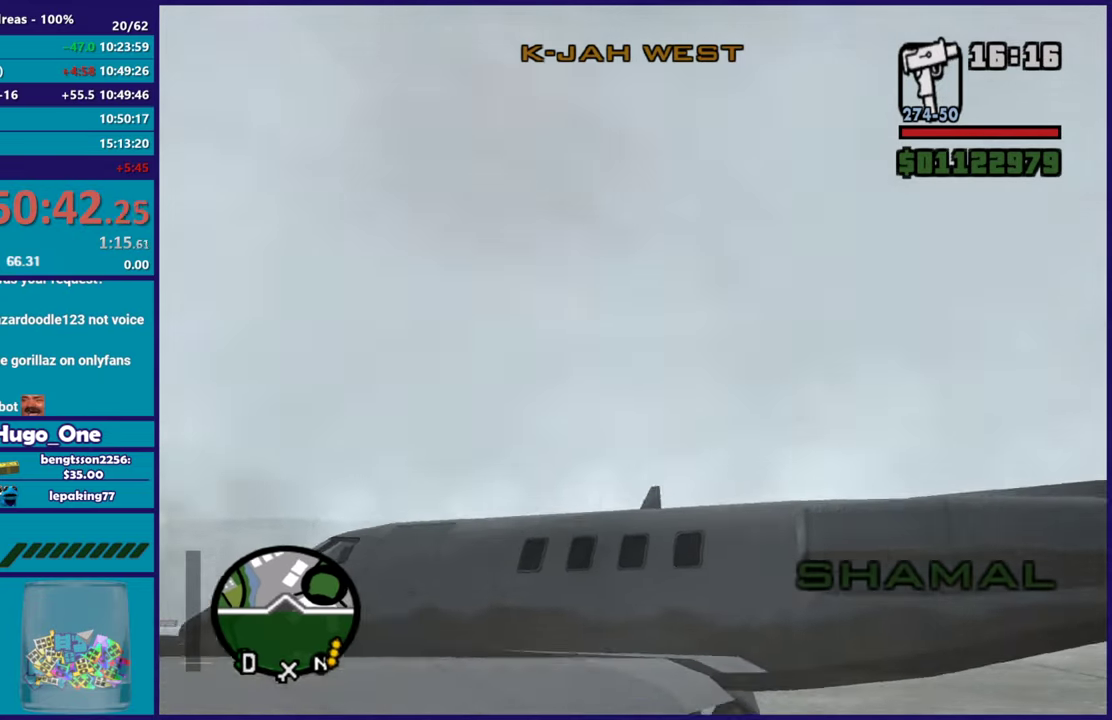
{"buttons": ["R1", "R2"], "left_stick": "center", "right_stick": "down", "events": [[234, "right_stick", "down-right"], [284, "right_stick", "down"]]}
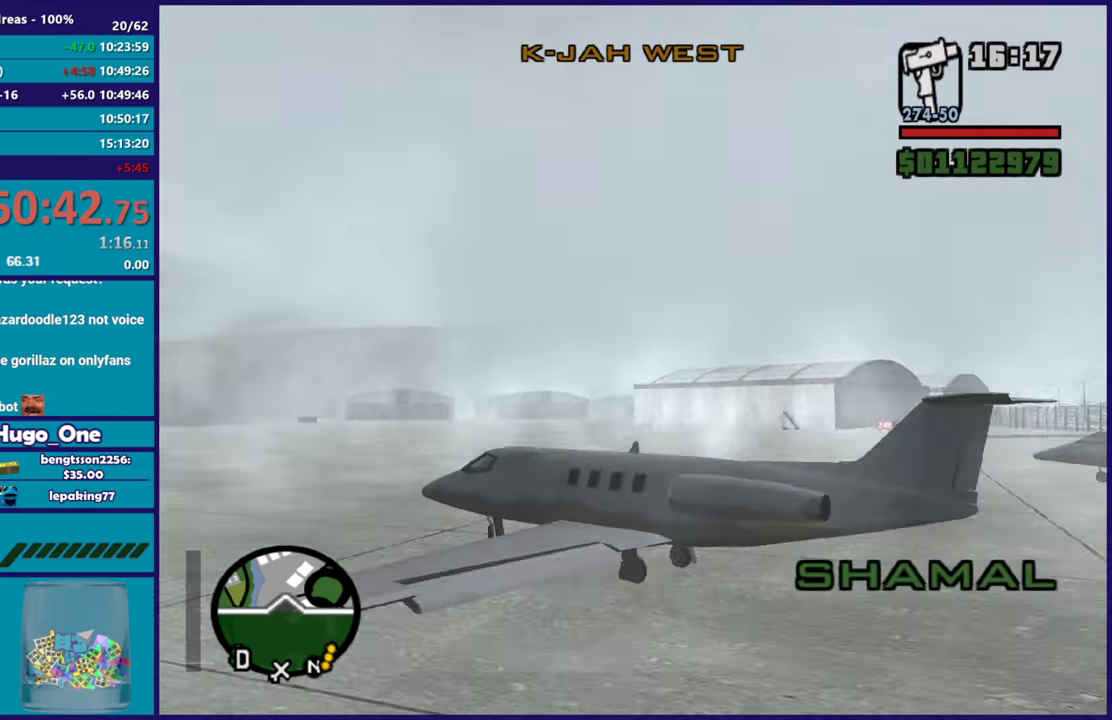
{"buttons": ["R1", "R2"], "left_stick": "center", "right_stick": "center", "events": [[67, "right_stick", "center"]]}
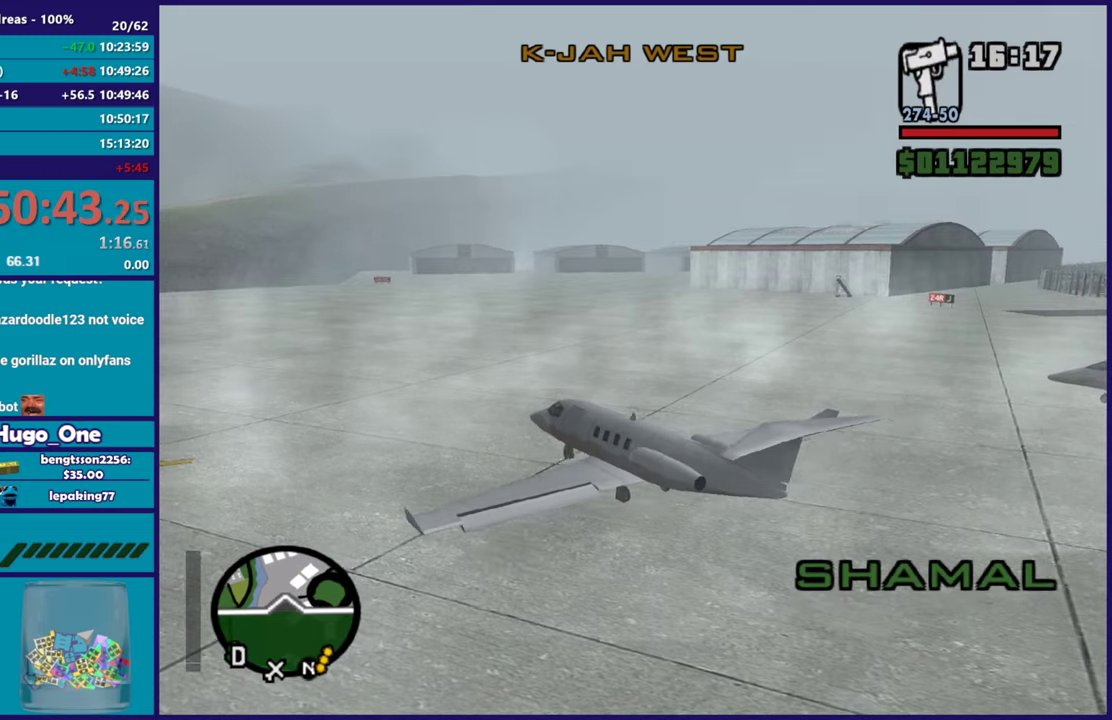
{"buttons": ["R2"], "left_stick": "center", "right_stick": "center", "events": [[401, "R1", "up"]]}
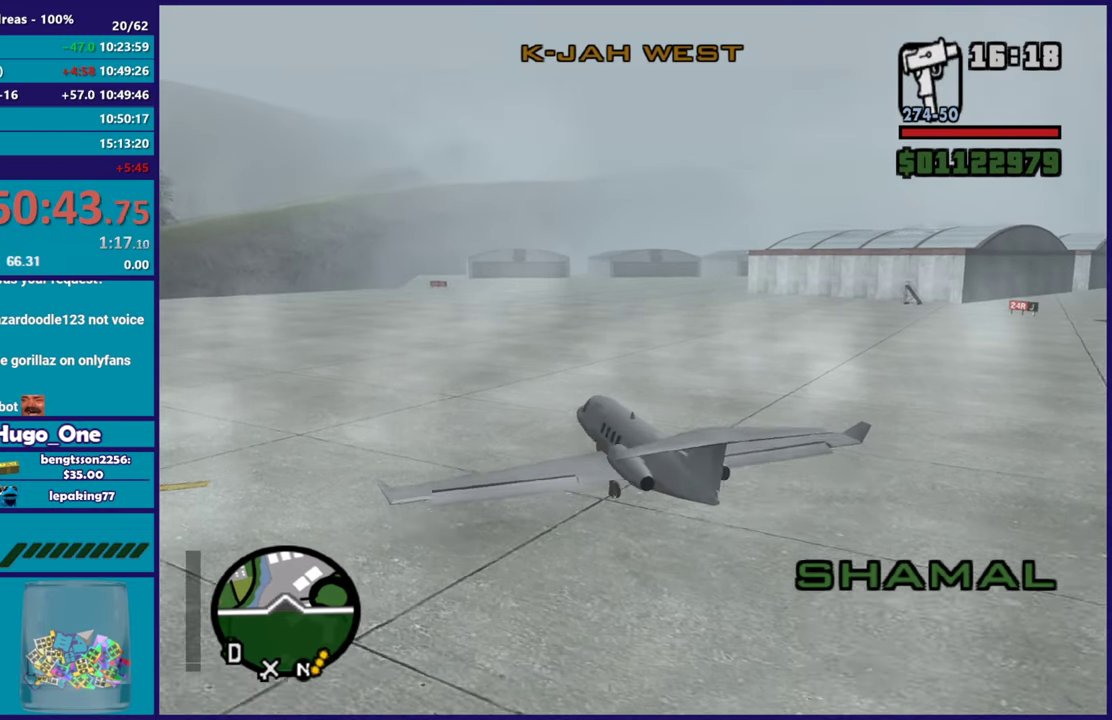
{"buttons": ["R2"], "left_stick": "center", "right_stick": "center", "events": [[100, "R1", "down"], [350, "R1", "up"]]}
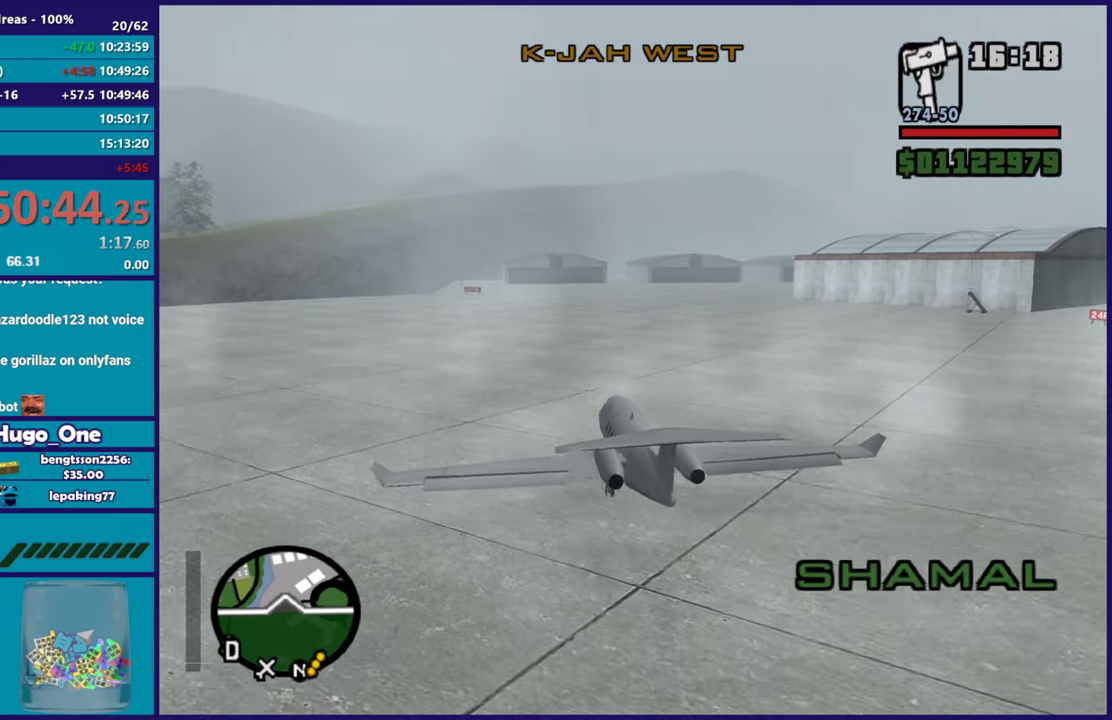
{"buttons": ["R2"], "left_stick": "center", "right_stick": "center", "events": [[84, "R1", "down"], [217, "R1", "up"]]}
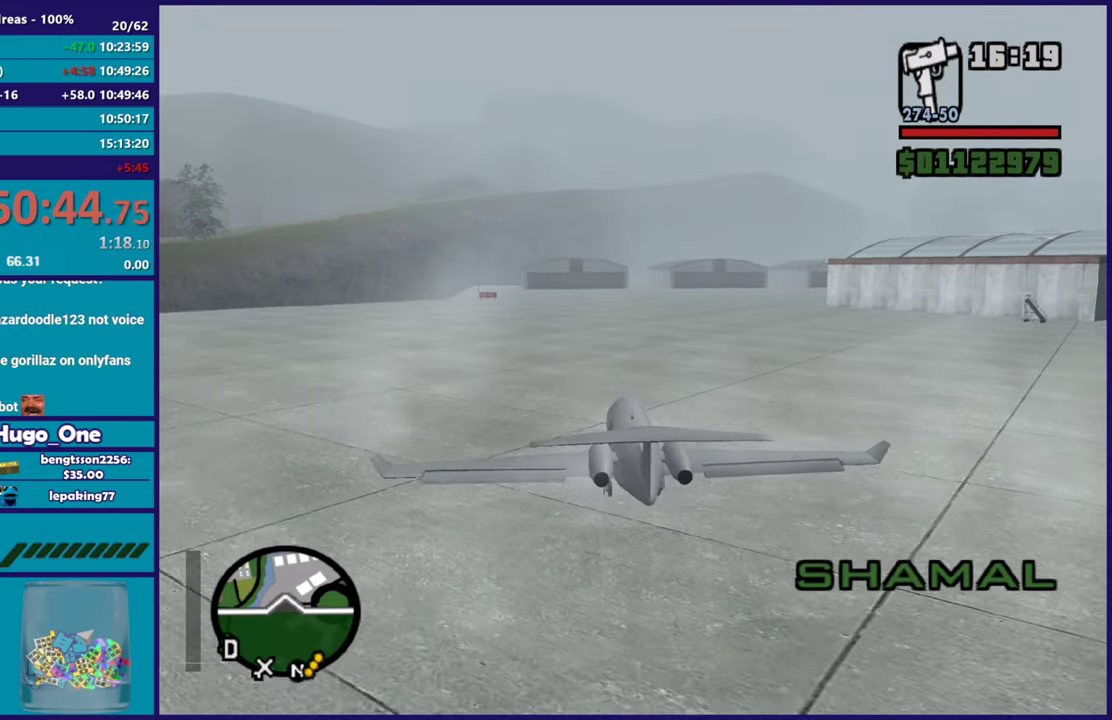
{"buttons": ["R2"], "left_stick": "center", "right_stick": "center", "events": [[250, "R1", "down"], [434, "R1", "up"]]}
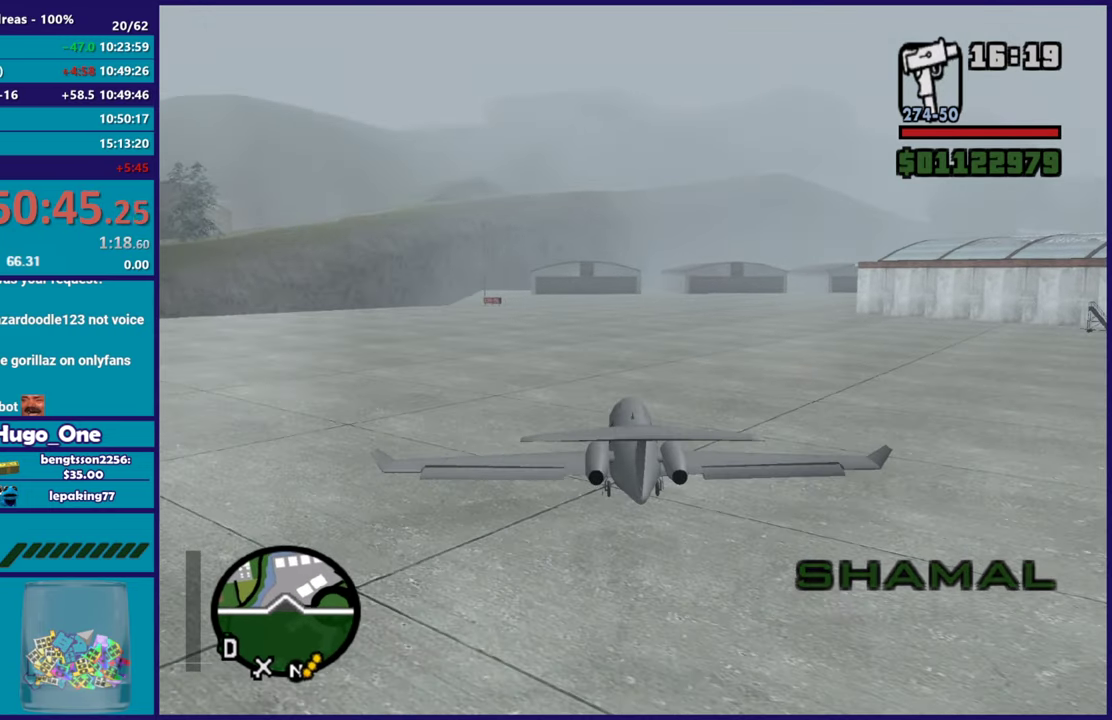
{"buttons": ["R2"], "left_stick": "center", "right_stick": "center", "events": [[50, "R1", "down"], [217, "R1", "up"], [317, "R1", "down"], [484, "R1", "up"]]}
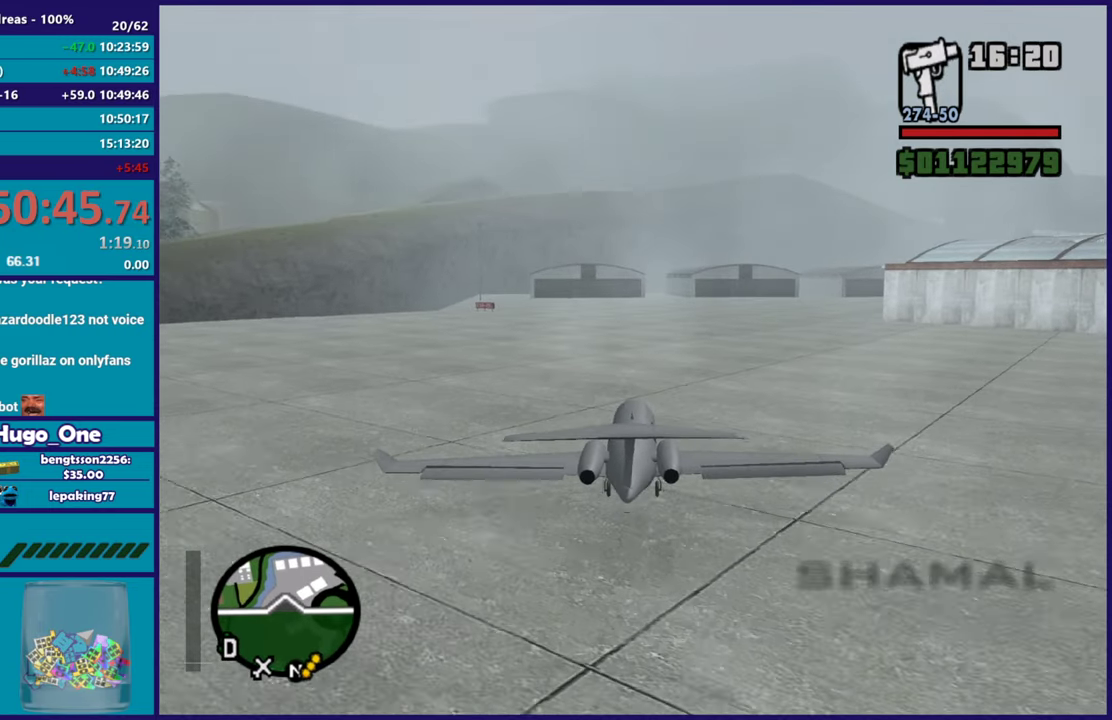
{"buttons": ["R2"], "left_stick": "down", "right_stick": "center", "events": [[317, "left_stick", "down"]]}
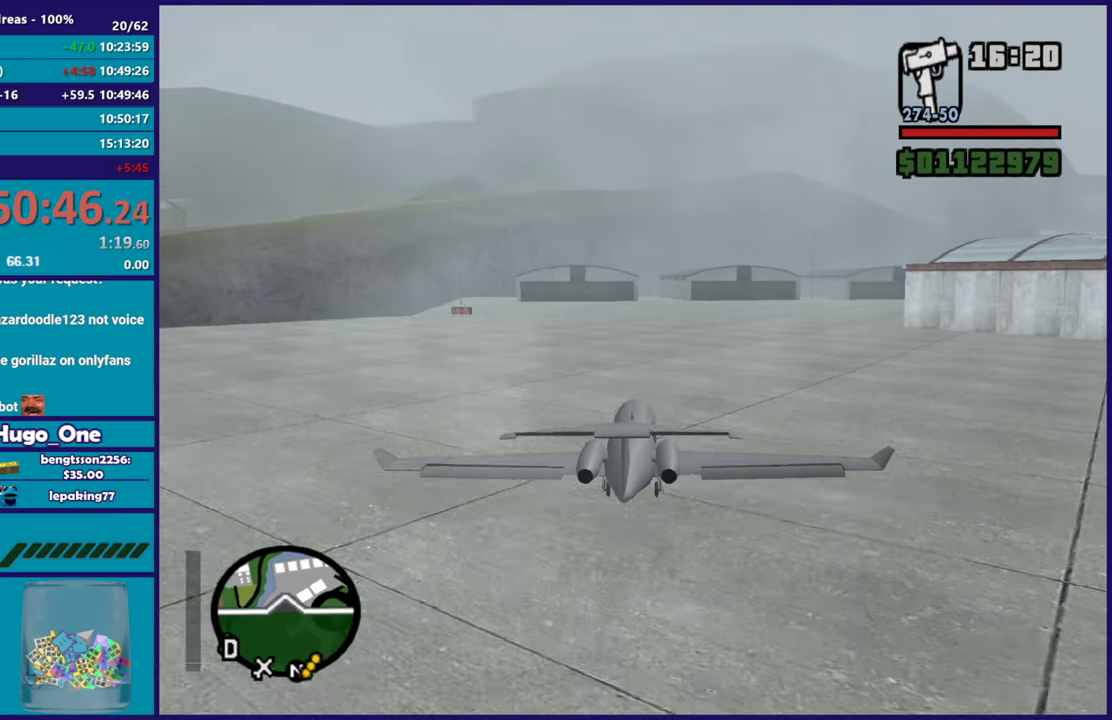
{"buttons": ["R2"], "left_stick": "down", "right_stick": "center", "events": []}
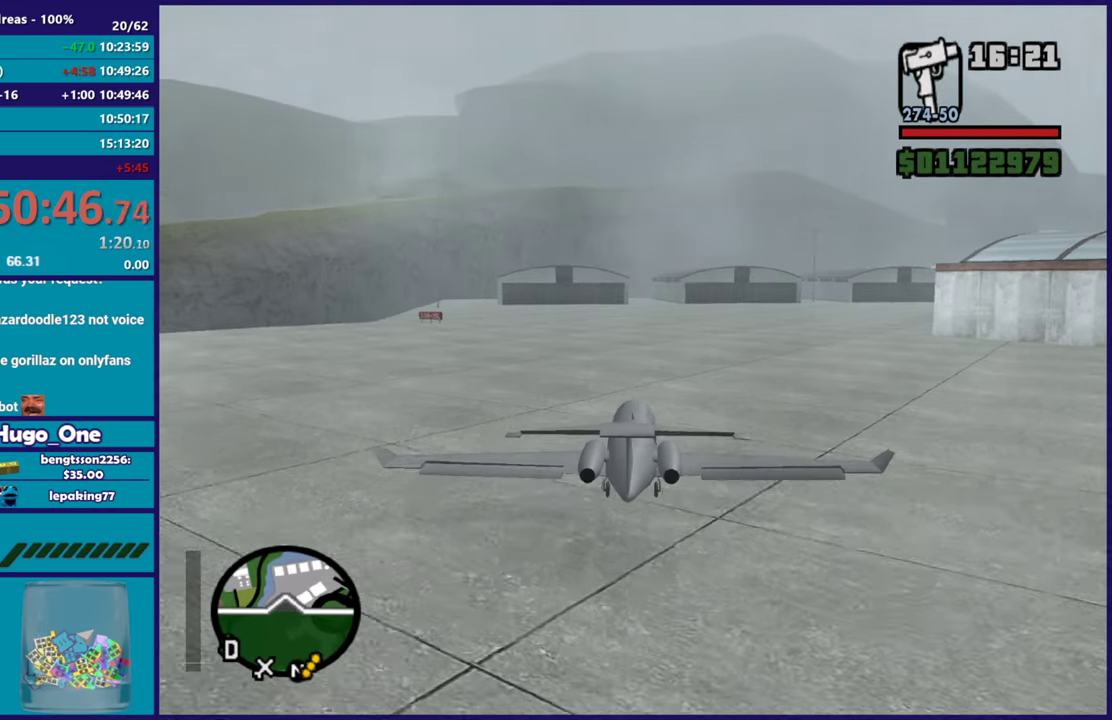
{"buttons": ["R2"], "left_stick": "down", "right_stick": "center", "events": []}
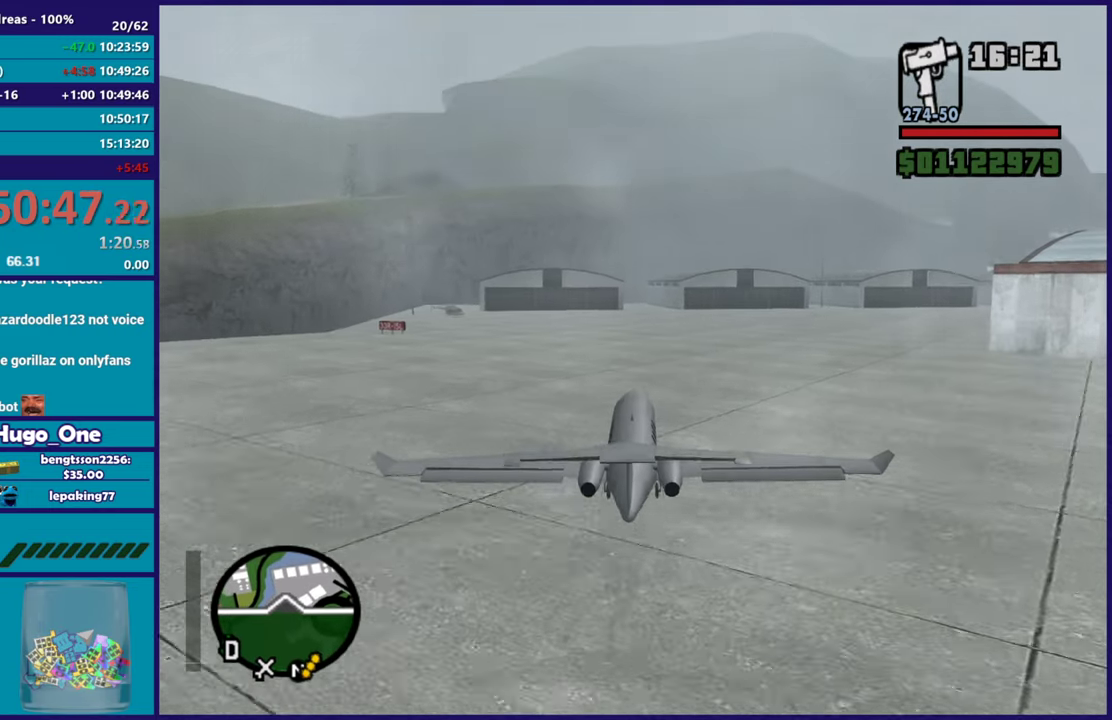
{"buttons": ["R2"], "left_stick": "down-right", "right_stick": "center", "events": [[484, "left_stick", "down-right"]]}
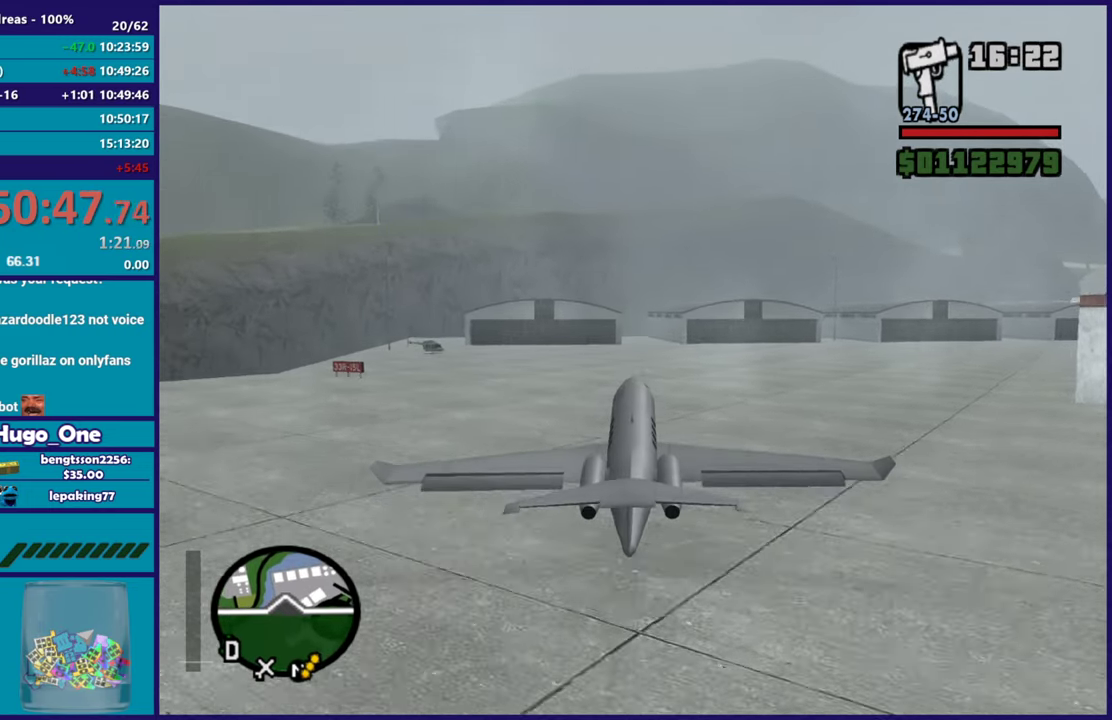
{"buttons": ["R2"], "left_stick": "left", "right_stick": "center", "events": [[117, "right_stick", "up"], [200, "left_stick", "right"], [267, "left_stick", "center"], [367, "right_stick", "center"], [484, "left_stick", "left"]]}
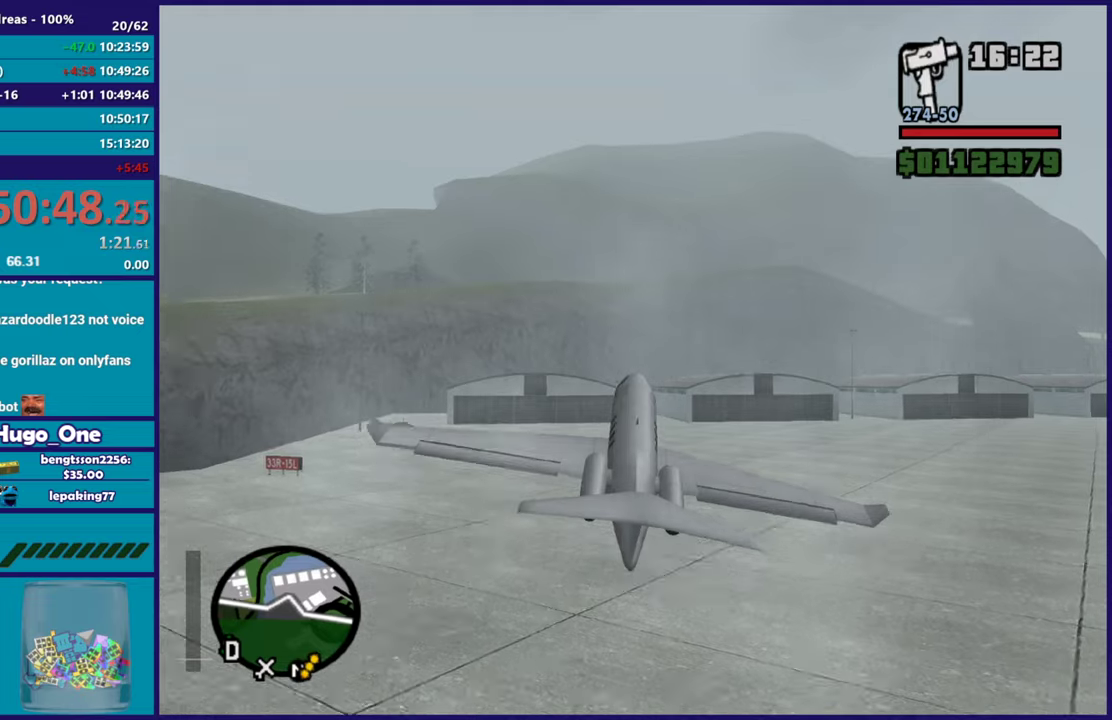
{"buttons": ["R2"], "left_stick": "center", "right_stick": "center", "events": [[133, "left_stick", "down-left"], [183, "left_stick", "down"], [283, "left_stick", "center"]]}
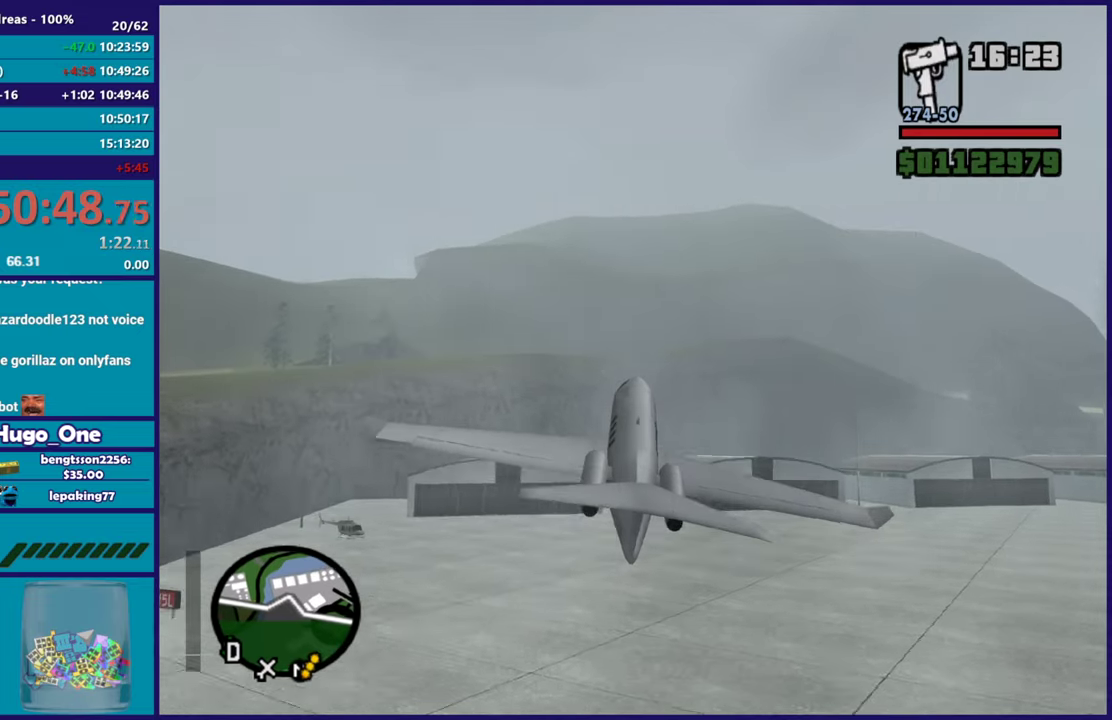
{"buttons": ["R2"], "left_stick": "center", "right_stick": "center", "events": [[67, "left_stick", "down"], [250, "left_stick", "down-right"], [467, "left_stick", "center"]]}
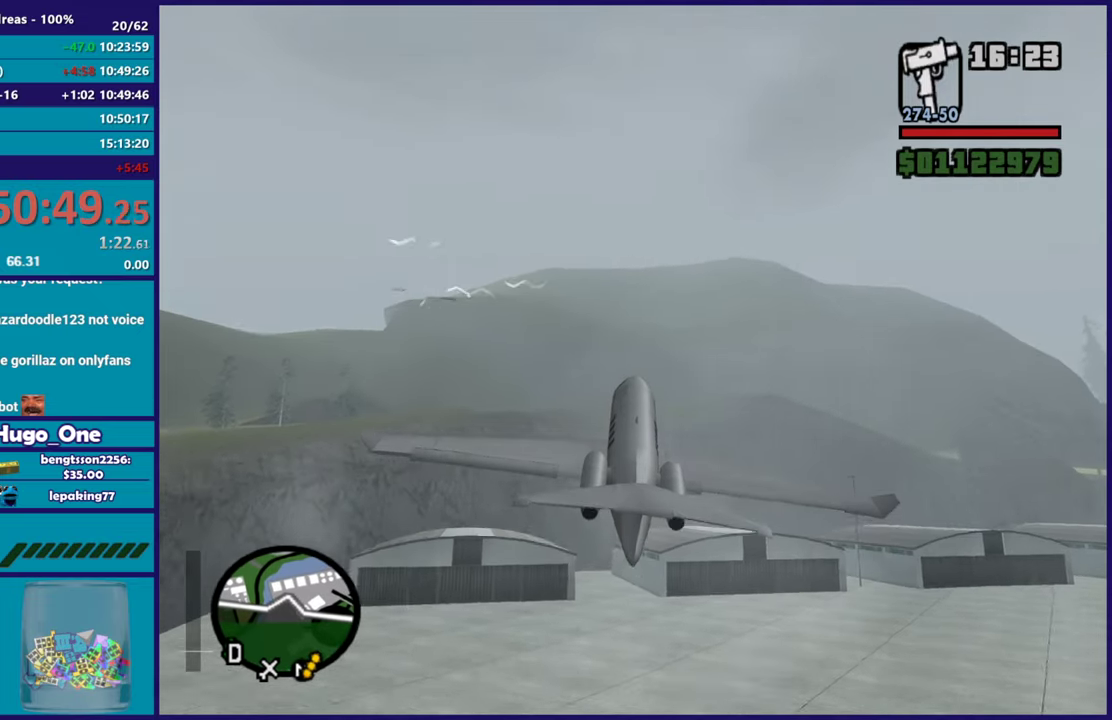
{"buttons": ["R2"], "left_stick": "center", "right_stick": "center", "events": [[200, "left_stick", "right"], [283, "left_stick", "up"], [400, "left_stick", "center"]]}
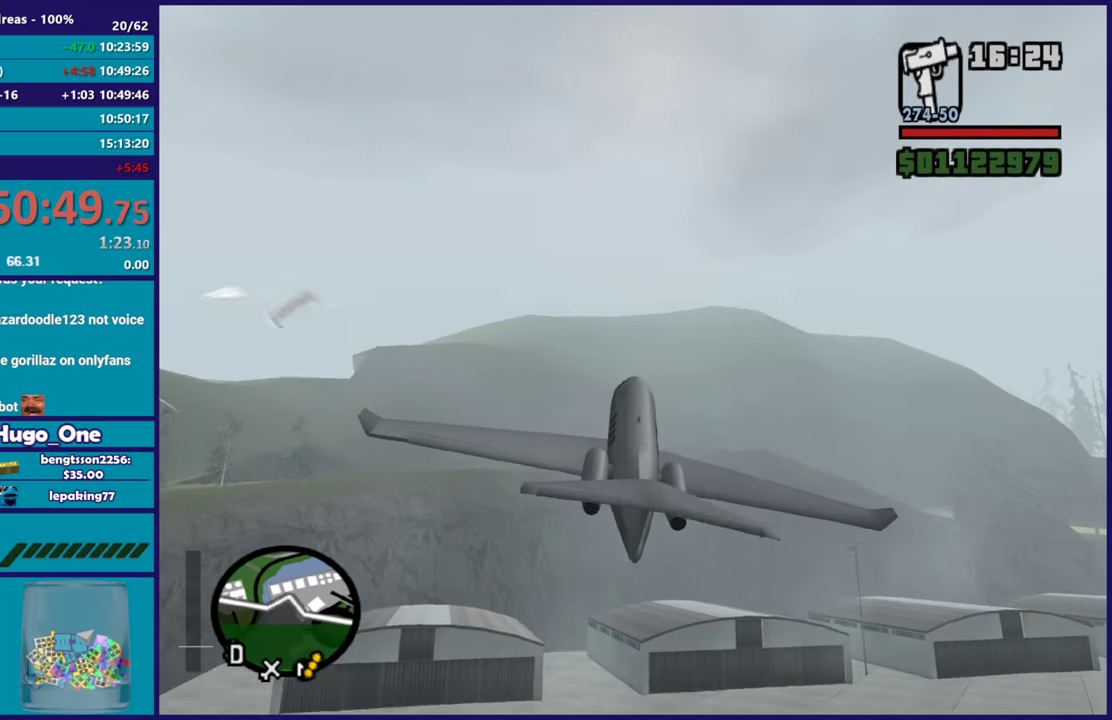
{"buttons": ["R2"], "left_stick": "center", "right_stick": "center", "events": [[34, "left_stick", "down"], [167, "left_stick", "down-left"], [217, "left_stick", "center"]]}
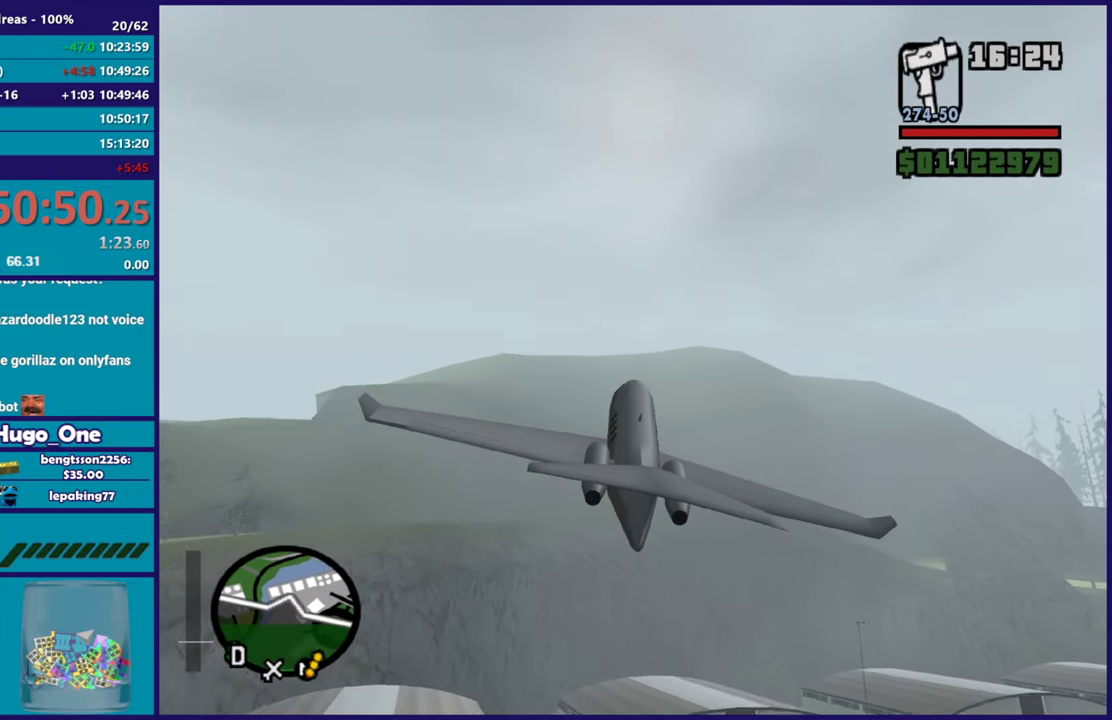
{"buttons": ["R2"], "left_stick": "center", "right_stick": "center", "events": []}
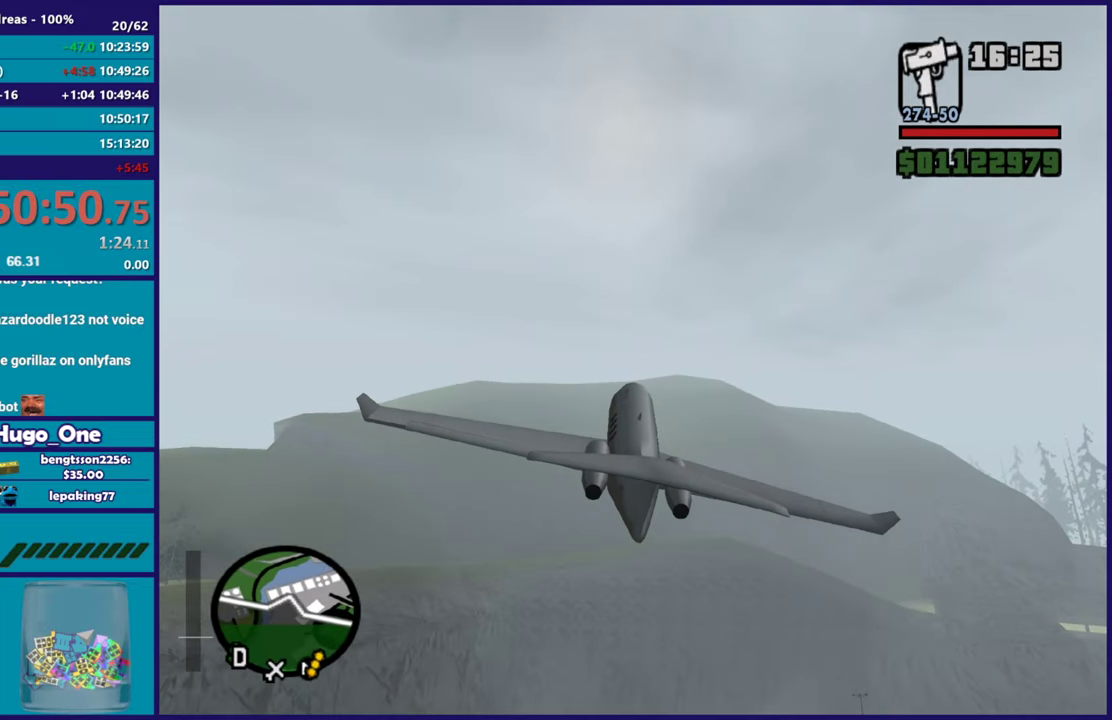
{"buttons": ["R2"], "left_stick": "center", "right_stick": "center", "events": [[217, "left_stick", "down"], [384, "left_stick", "center"]]}